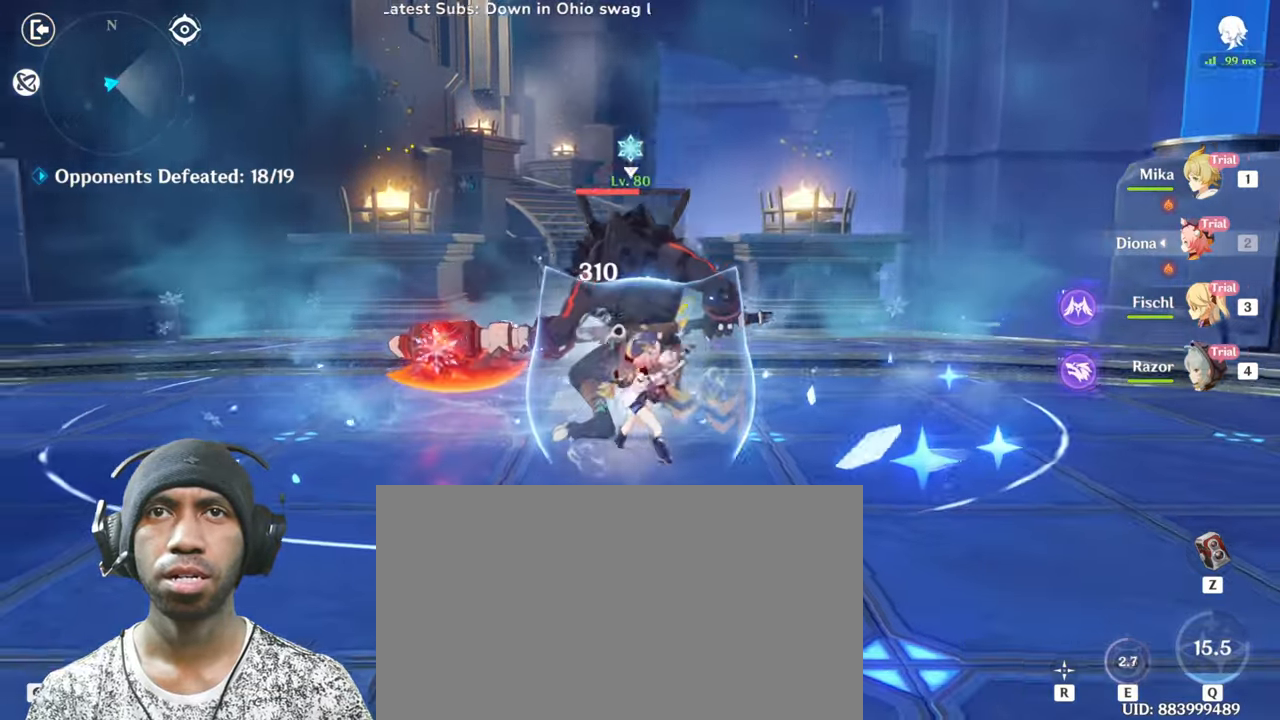
Gameplay with keyboard and mouse; each line is a JSON object with the keys and mouse buttons held at the frame after it. "events" lists presses ("down") and releases ("up") of "1", "2", "3", "4", "5", "a", "alt", "b", "c", "ctrl", "d", "e", "f", "g", "q", "r", "s", "shift", "space", "t", "tab", "v", "w", "x", "z", "mouse_left", "mouse_wheel", "mouse_right", "mouse_mb4" and "mouse_mb5" between this image and that frame as [ms after this image, input, new state], when the widget could be followed in between. "mouse_left", "mouse_wheel", "mouse_right", "mouse_mb4", "mouse_mb5" = the "left", "wheel", "right", "mb4", "mb5" buttons of the "mouse" list. No other keys are recorded. "wheel" means that the mouse wheel is clicked or scrolled. Mouse movement is not recorded.
{"keys": [], "mouse": ["left"], "events": [[17, "mouse_left", "down"], [50, "a", "up"], [200, "mouse_left", "up"], [284, "mouse_left", "down"], [450, "mouse_left", "up"], [500, "mouse_left", "down"]]}
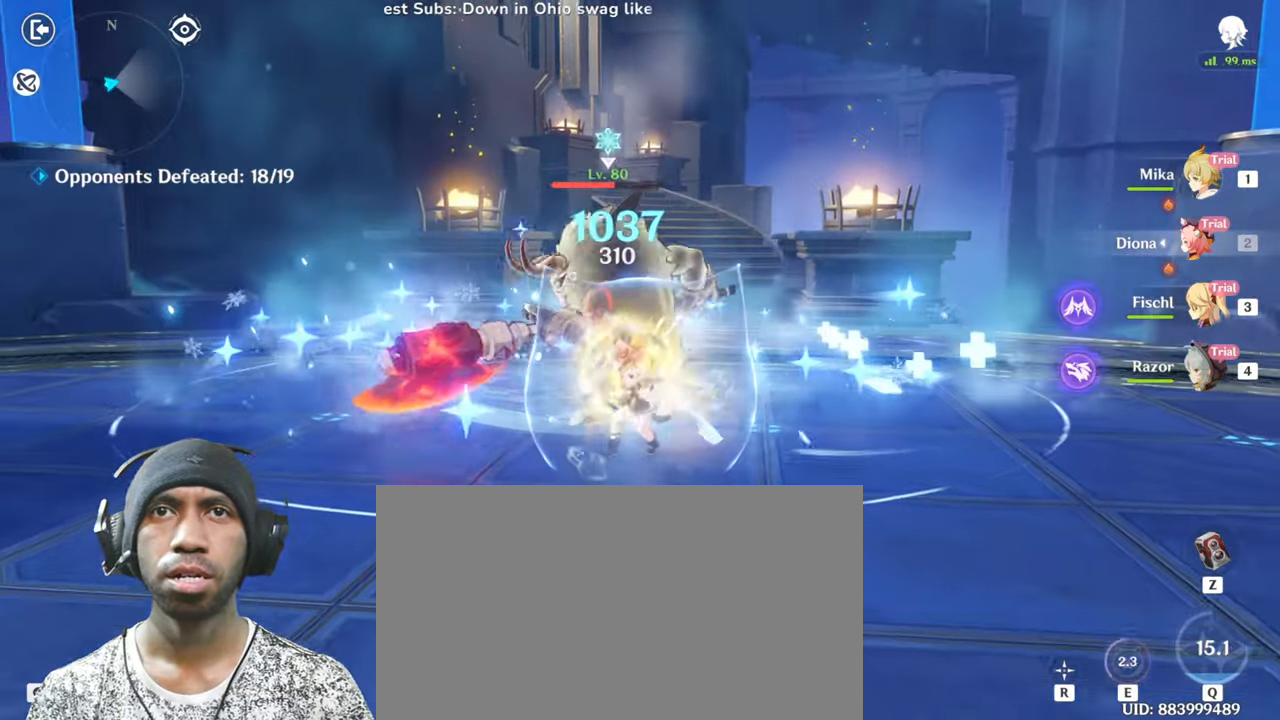
{"keys": ["a", "s", "space"], "mouse": [], "events": [[117, "a", "down"], [184, "mouse_left", "up"], [301, "mouse_left", "down"], [334, "mouse_left", "up"], [334, "space", "down"], [451, "s", "down"]]}
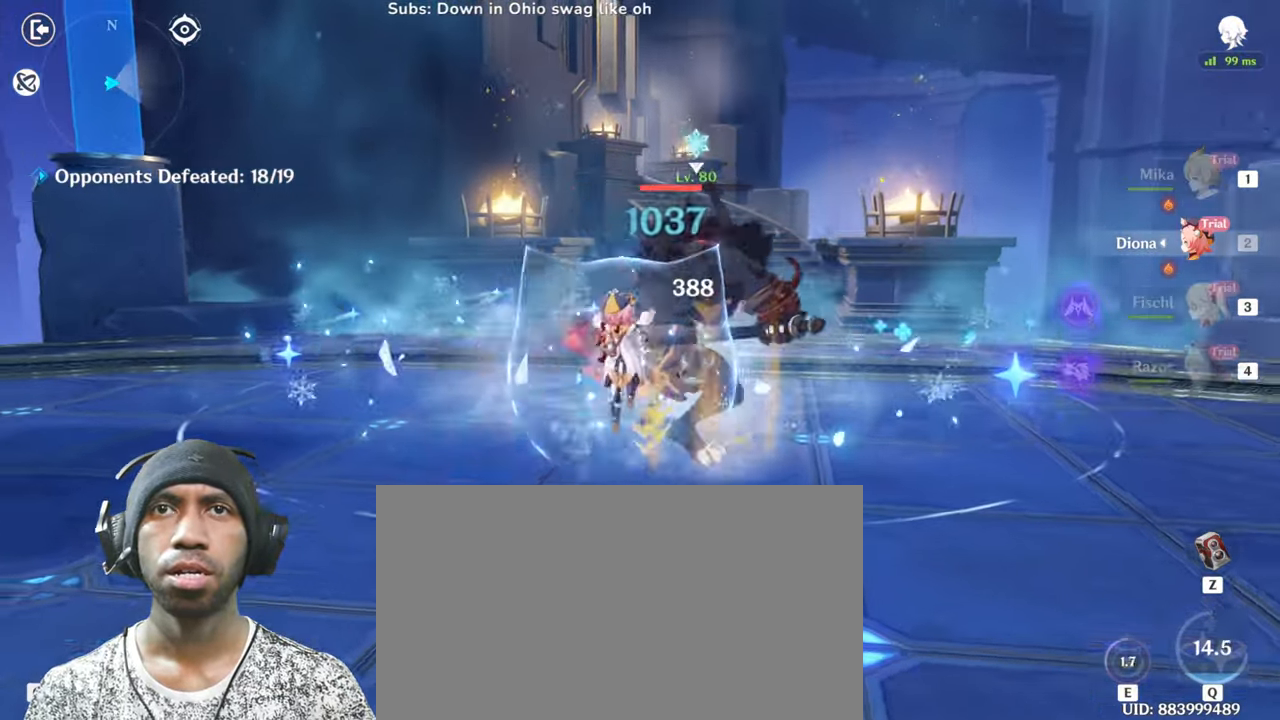
{"keys": ["a", "s"], "mouse": ["left"], "events": [[17, "space", "up"], [100, "a", "up"], [117, "mouse_left", "down"], [267, "a", "down"], [300, "mouse_left", "up"], [384, "mouse_left", "down"]]}
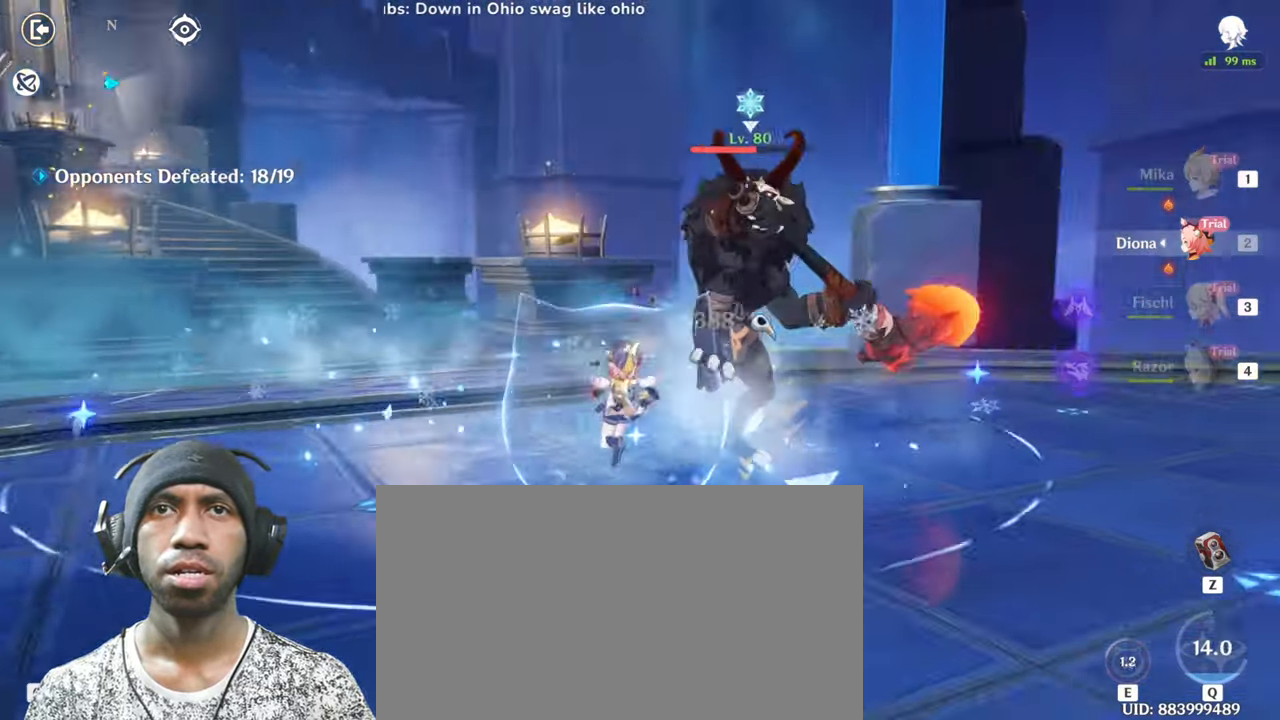
{"keys": ["a", "s"], "mouse": ["left"], "events": [[83, "mouse_left", "up"], [167, "mouse_left", "down"]]}
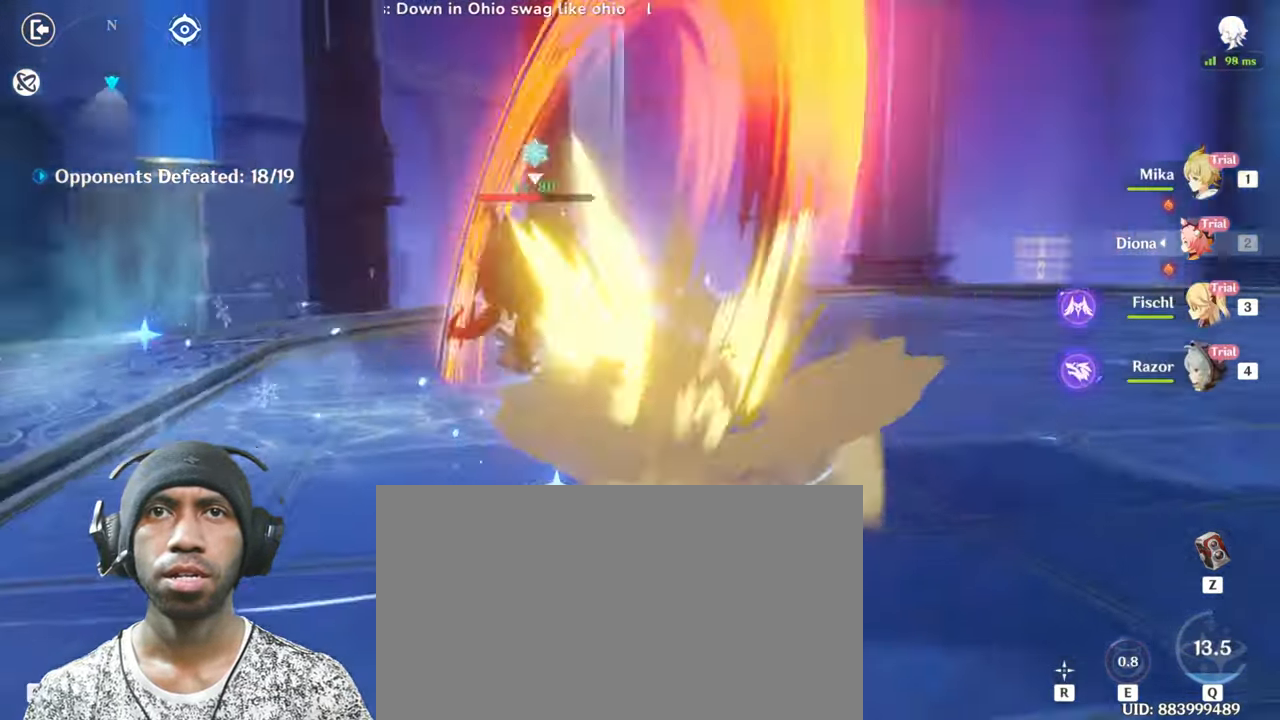
{"keys": ["a", "d", "space"], "mouse": ["left"]}